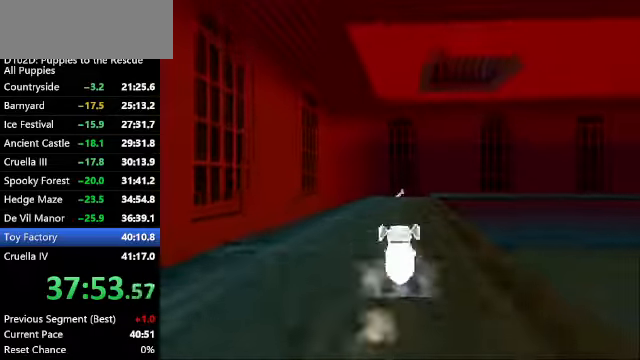
Gameplay with keyboard; each line is a JSON object with the keys held at the frame after it. "events" lists presses ("down") and releases ("up") of "a", "alt", "c", "caps_lock", "ctrl", "d", "down", "f", "left", "right", "s", "shift", "space", "super", "up", "v", "x" and "z" between this image and that frame as [ms after this image, input, new state], when the widget could be followed in between. No other keys are recorded. Mouse input is not recorded.
{"keys": ["up", "z"], "events": []}
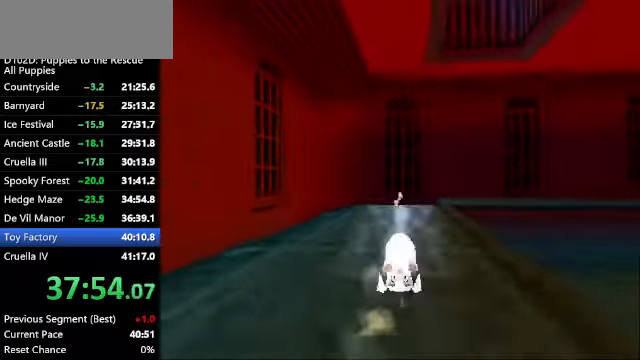
{"keys": ["up", "z"], "events": []}
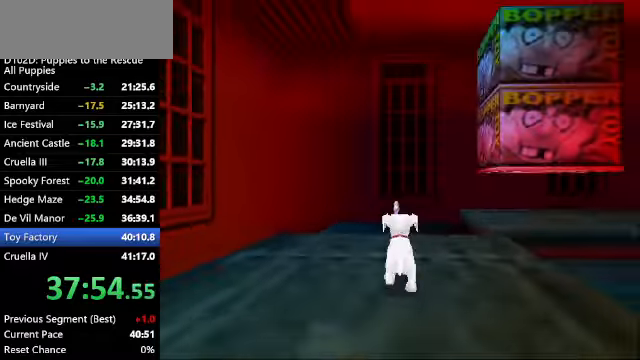
{"keys": ["up"], "events": [[100, "z", "up"]]}
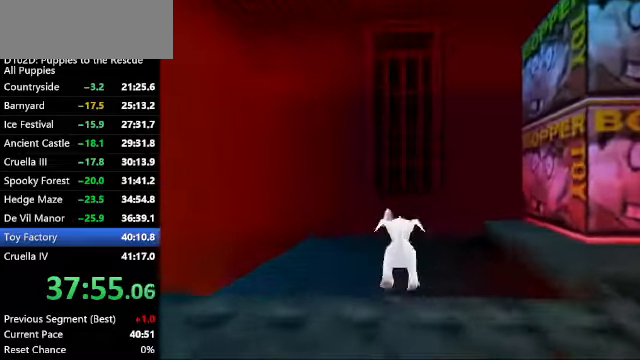
{"keys": ["c", "right", "up"], "events": [[33, "c", "down"], [33, "right", "down"]]}
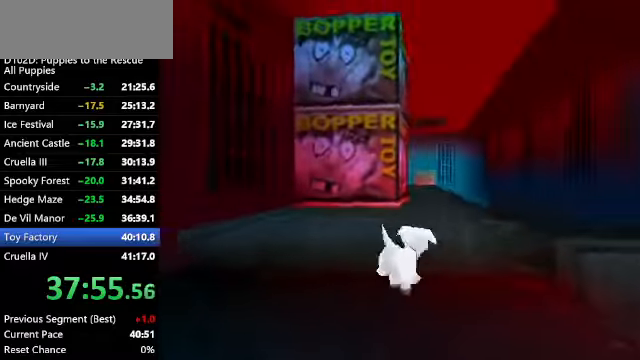
{"keys": ["up"], "events": [[33, "right", "up"], [133, "c", "up"]]}
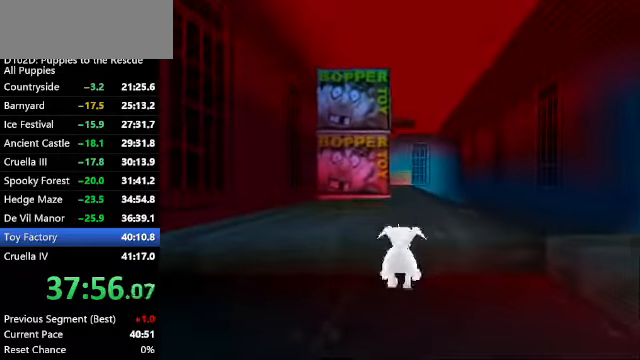
{"keys": ["up"], "events": [[66, "ctrl", "down"], [100, "ctrl", "up"]]}
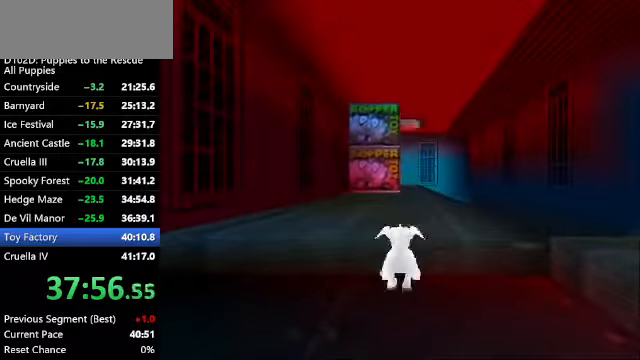
{"keys": ["up"], "events": []}
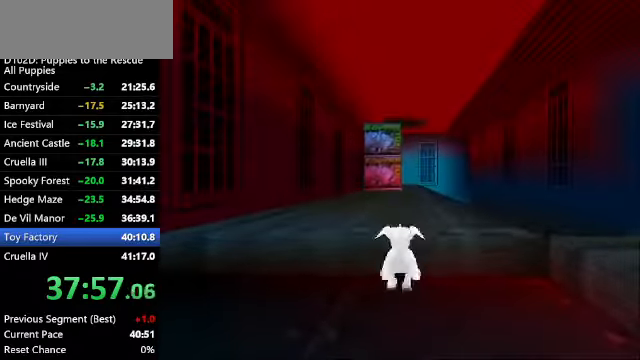
{"keys": ["up"], "events": []}
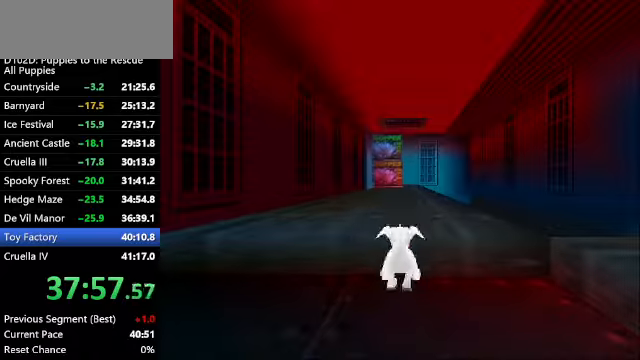
{"keys": ["up"], "events": []}
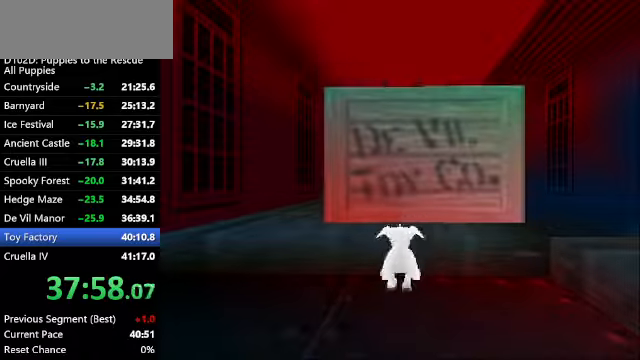
{"keys": ["up", "x"], "events": [[34, "x", "down"]]}
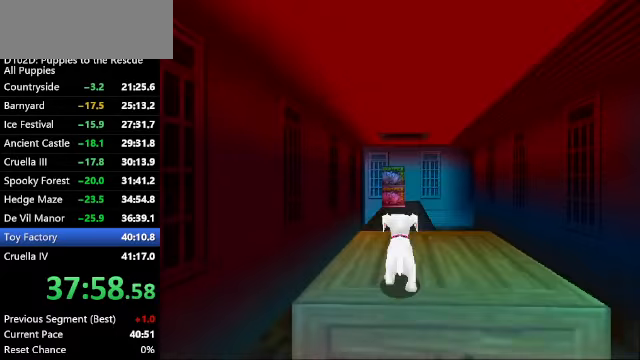
{"keys": [], "events": [[100, "x", "up"], [267, "up", "up"]]}
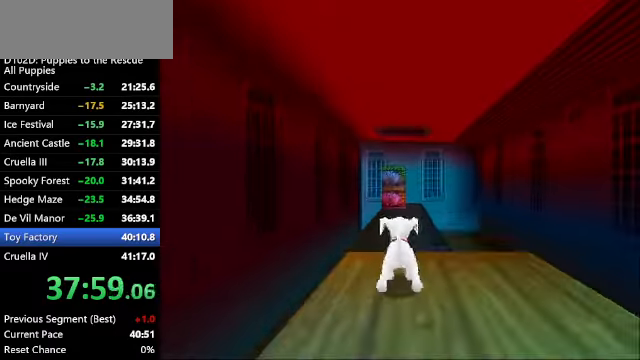
{"keys": [], "events": []}
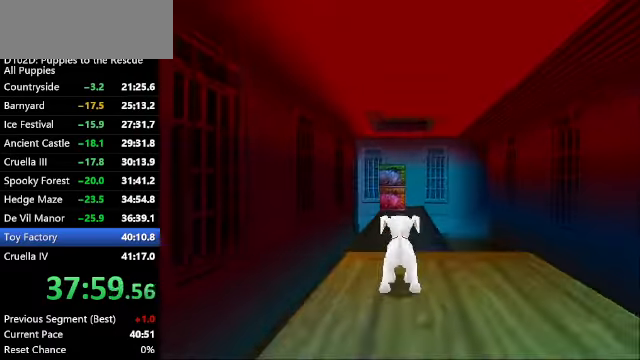
{"keys": [], "events": []}
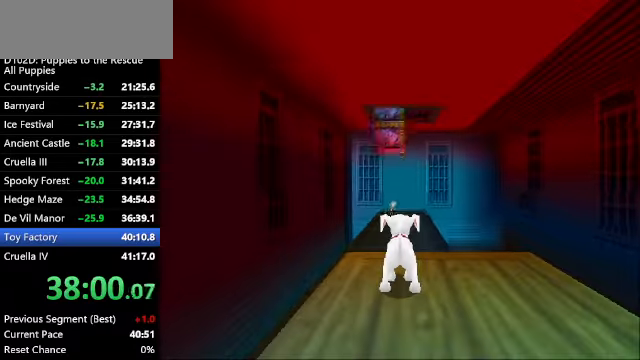
{"keys": [], "events": []}
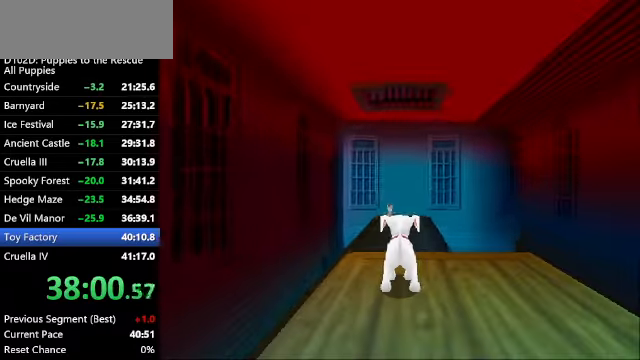
{"keys": [], "events": []}
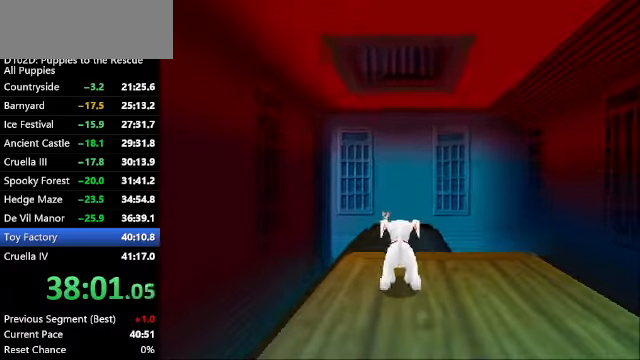
{"keys": [], "events": []}
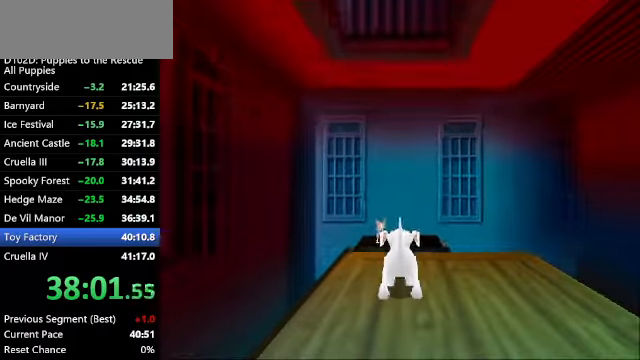
{"keys": [], "events": []}
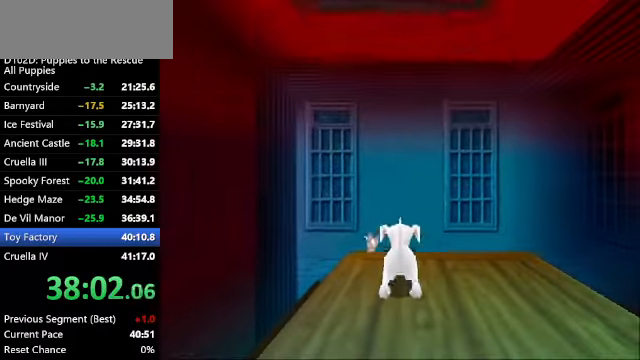
{"keys": [], "events": []}
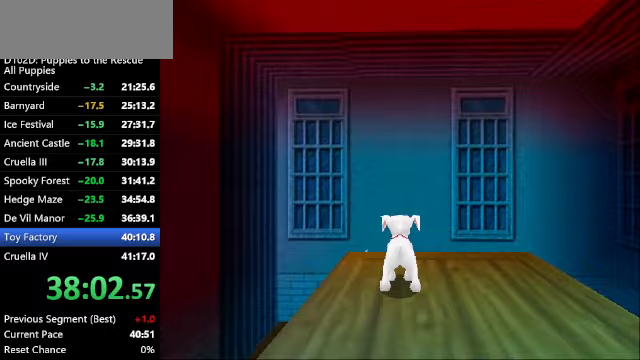
{"keys": [], "events": []}
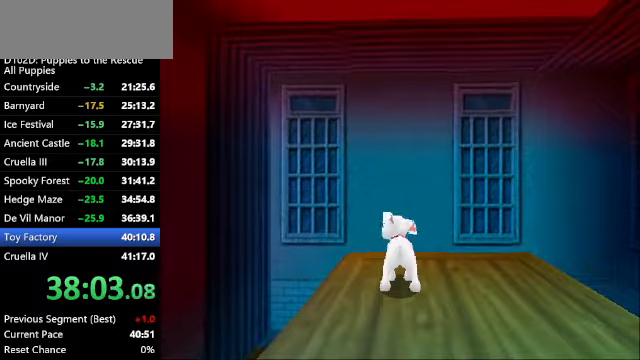
{"keys": [], "events": []}
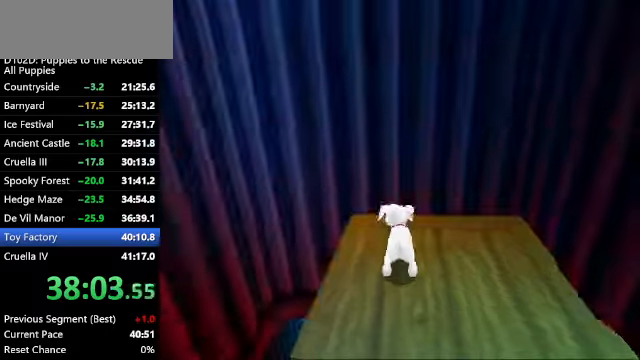
{"keys": [], "events": []}
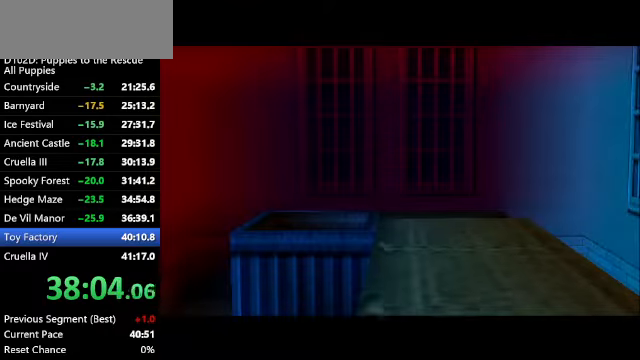
{"keys": ["down"], "events": [[133, "down", "down"]]}
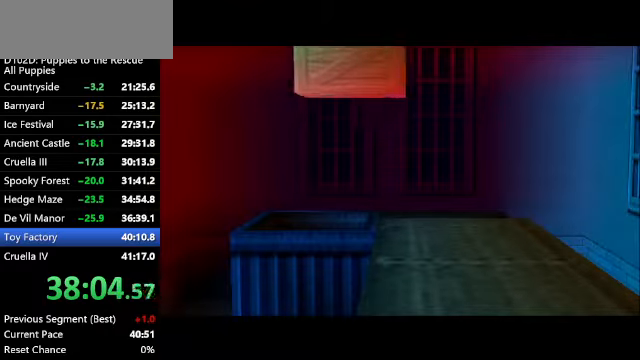
{"keys": ["down"], "events": []}
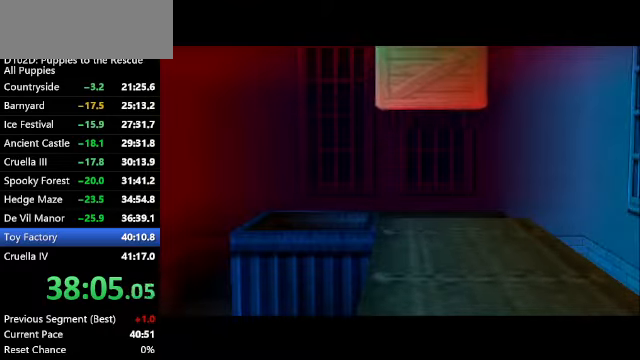
{"keys": ["down"], "events": []}
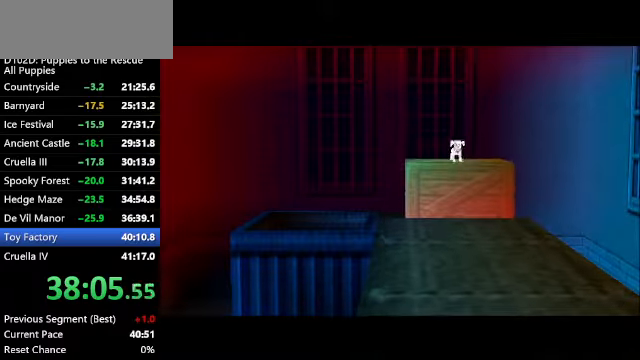
{"keys": ["down", "x"], "events": [[400, "x", "down"]]}
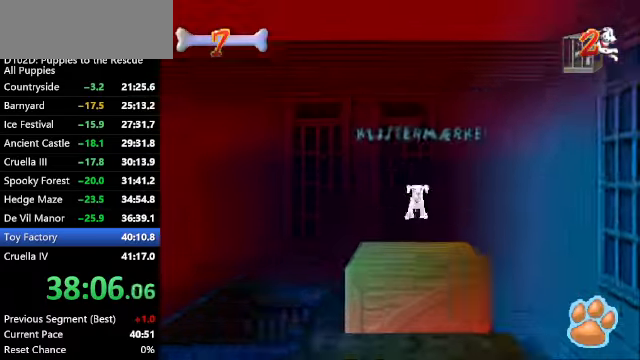
{"keys": ["down", "z"], "events": [[67, "z", "down"], [167, "x", "up"]]}
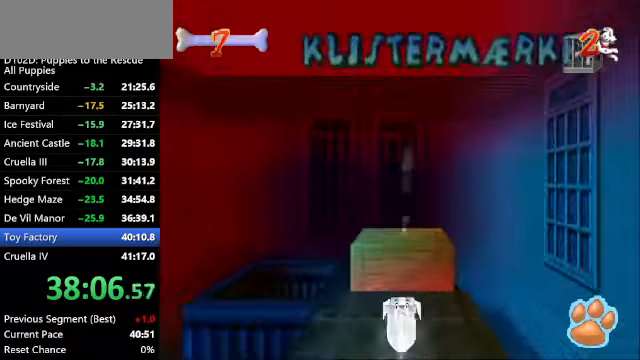
{"keys": ["ctrl", "down", "left", "z"], "events": [[300, "left", "down"], [367, "ctrl", "down"]]}
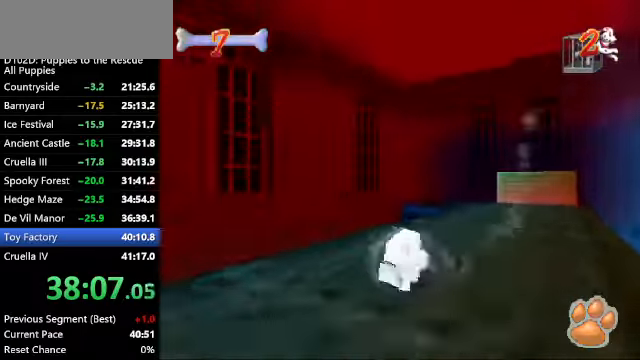
{"keys": ["ctrl", "left", "z"], "events": [[433, "down", "up"]]}
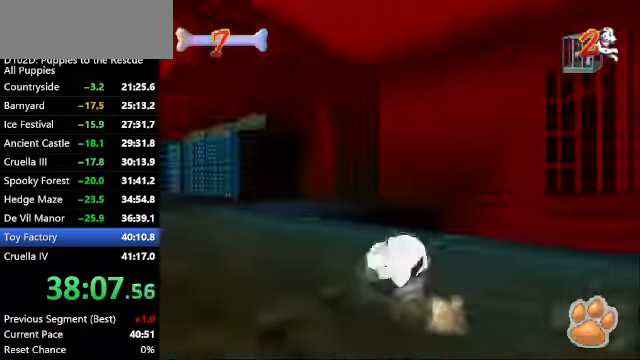
{"keys": ["up", "x", "z"], "events": [[100, "up", "down"], [100, "x", "down"], [233, "left", "up"], [433, "ctrl", "up"]]}
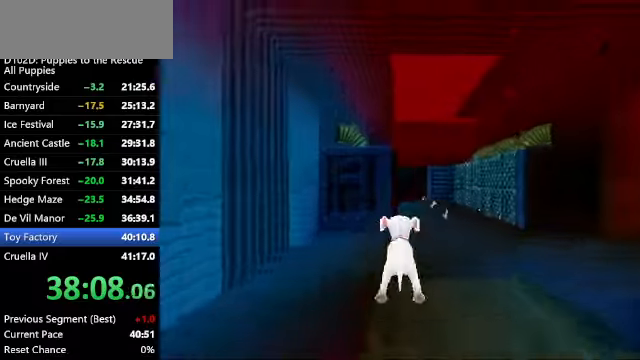
{"keys": ["up", "x", "z"], "events": [[233, "x", "up"], [300, "right", "down"], [300, "x", "down"], [333, "right", "up"]]}